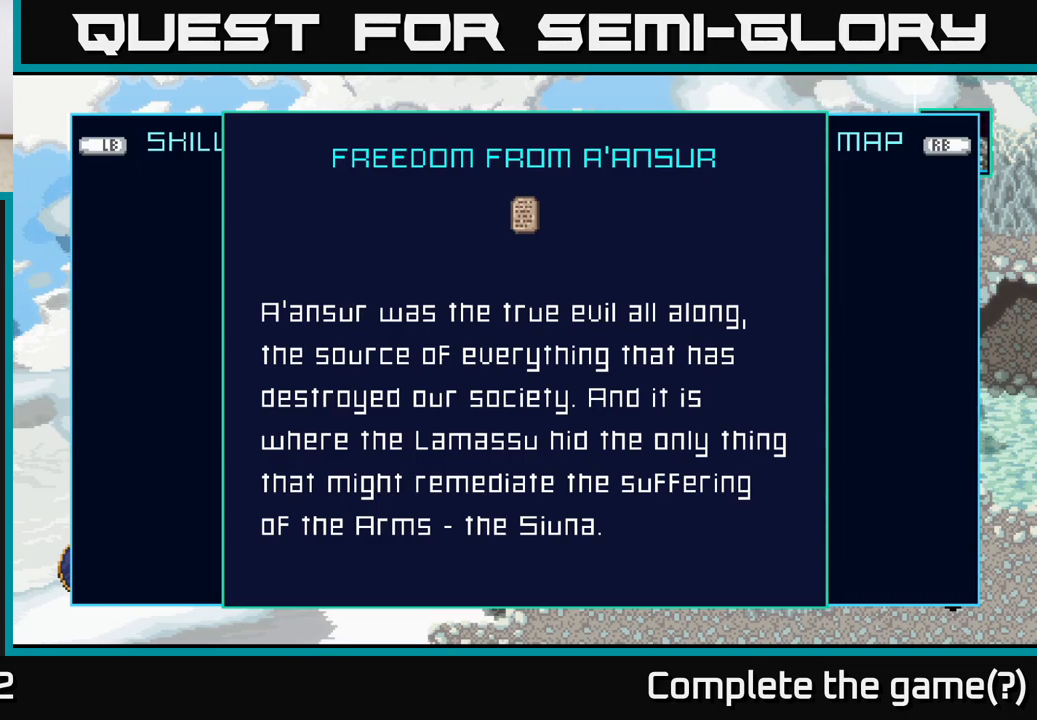
Gameplay with a controller (Xbox layout); each line is a JSON object with the inputs held at the frame after it. "events" lists button and stick changes between this image and that frame as [ms after this image, input, new state], when the widget could be followed in between.
{"buttons": [], "left_stick": "down", "right_stick": "center", "events": [[400, "left_stick", "down"]]}
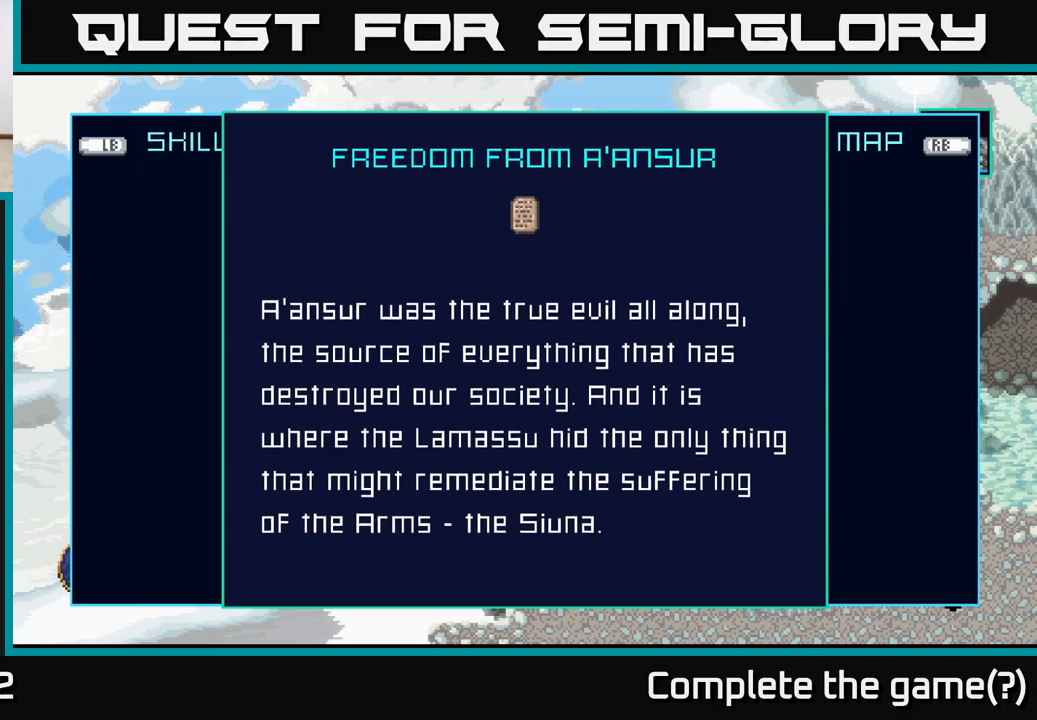
{"buttons": [], "left_stick": "center", "right_stick": "center", "events": [[133, "left_stick", "center"]]}
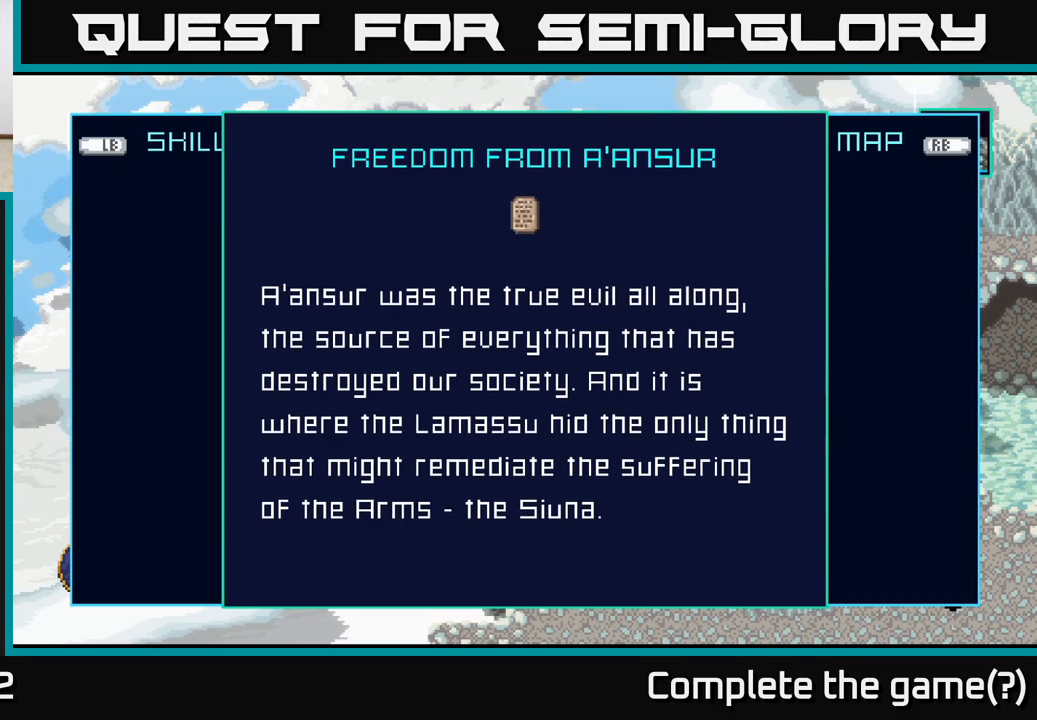
{"buttons": [], "left_stick": "center", "right_stick": "center", "events": []}
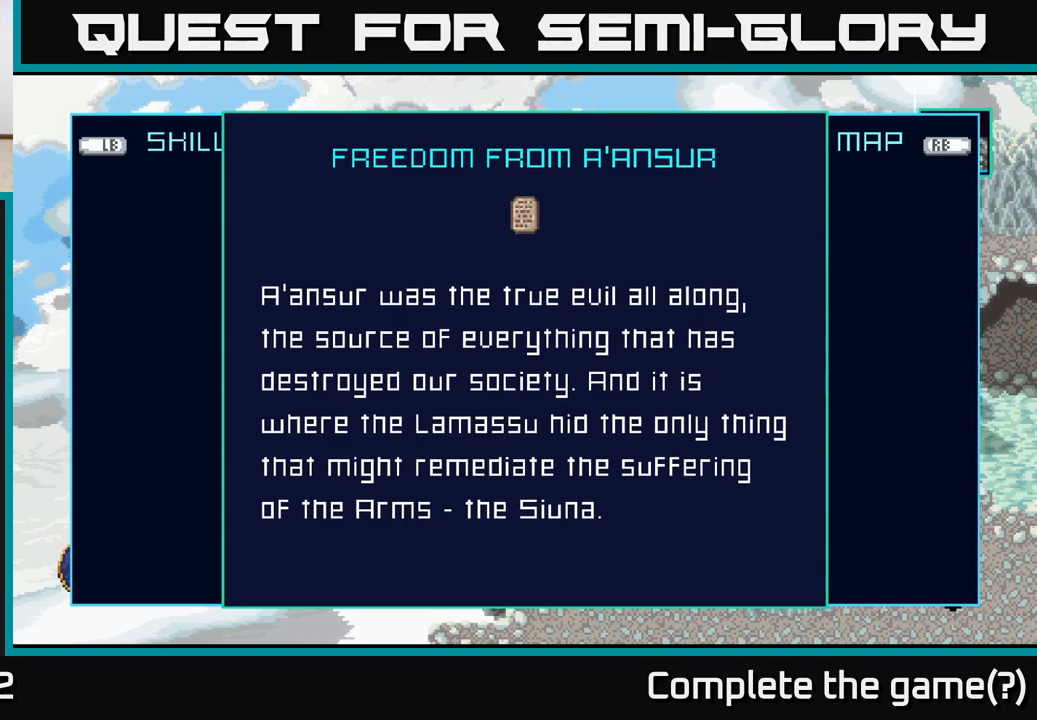
{"buttons": [], "left_stick": "center", "right_stick": "center", "events": []}
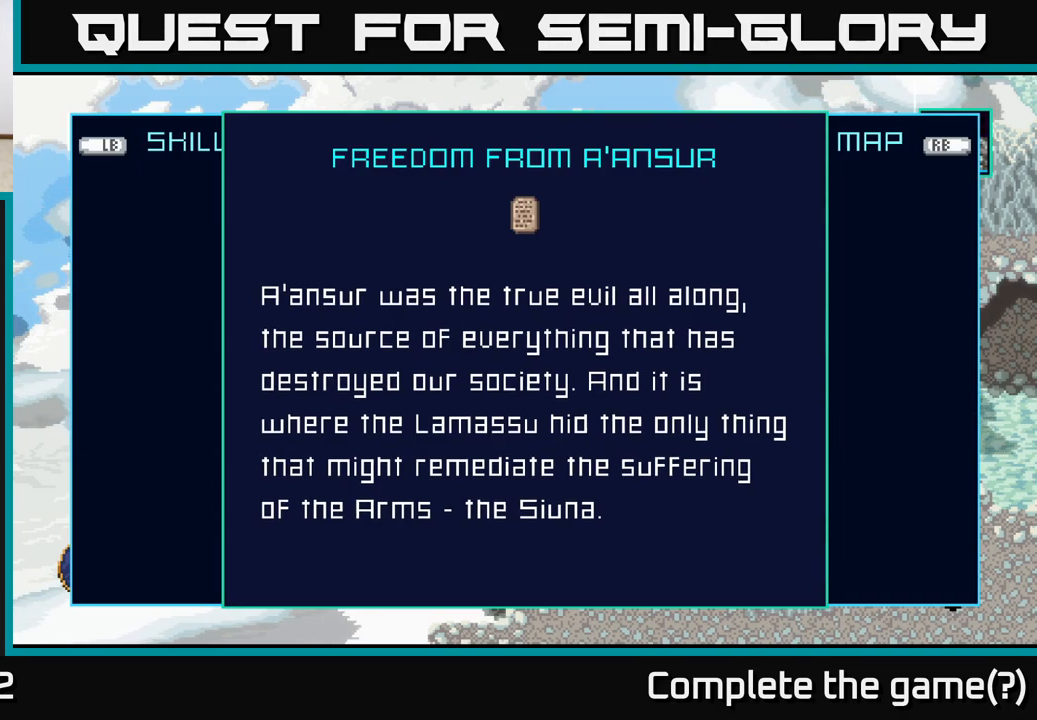
{"buttons": [], "left_stick": "center", "right_stick": "center", "events": []}
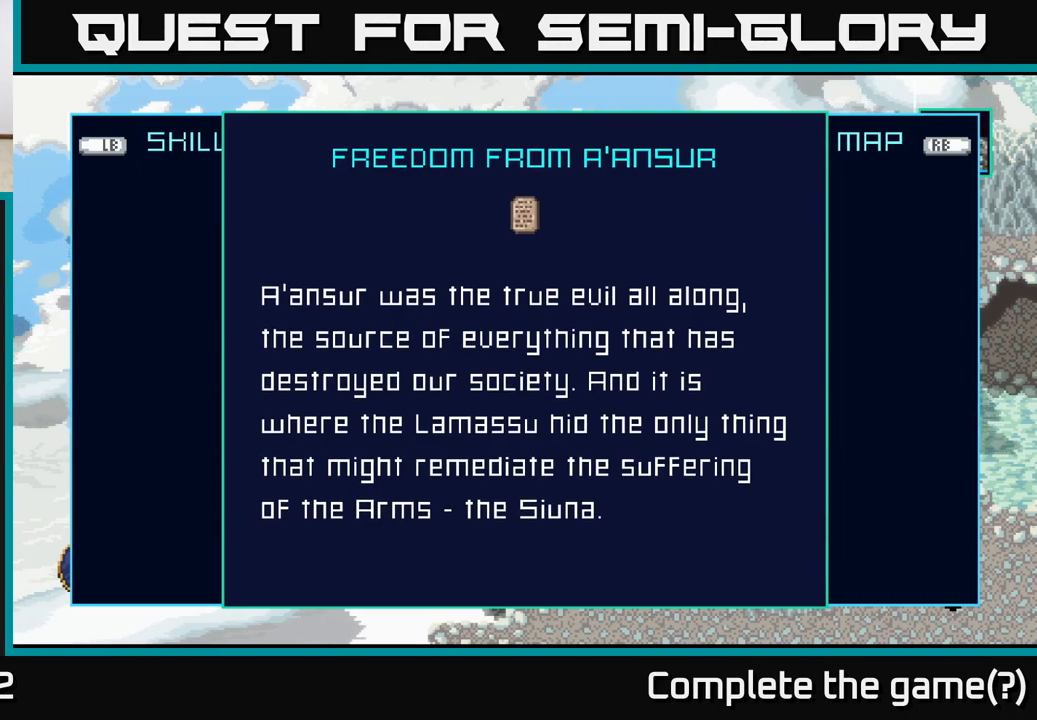
{"buttons": [], "left_stick": "down", "right_stick": "center", "events": [[200, "left_stick", "down"]]}
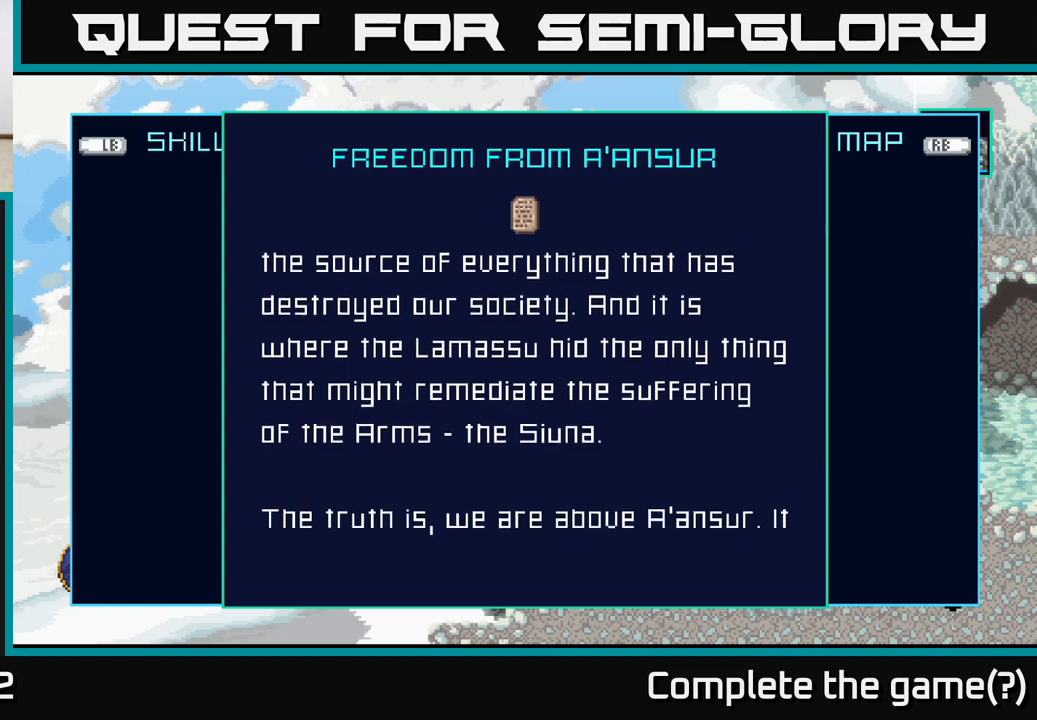
{"buttons": [], "left_stick": "down", "right_stick": "center", "events": [[250, "left_stick", "center"], [433, "left_stick", "down"]]}
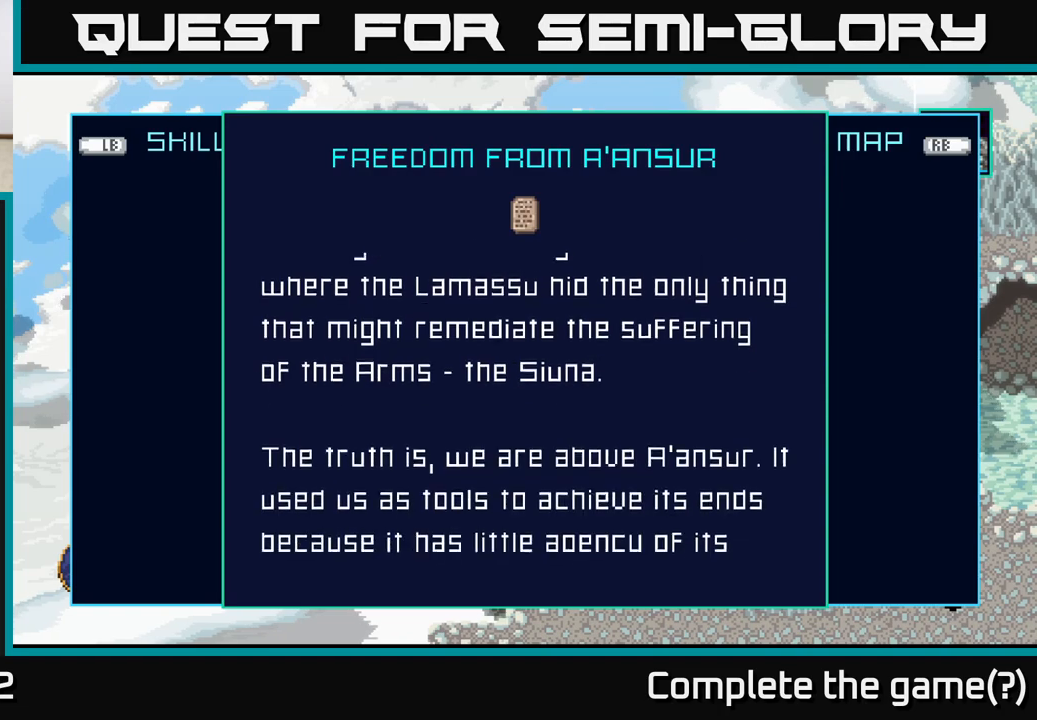
{"buttons": [], "left_stick": "down", "right_stick": "center", "events": []}
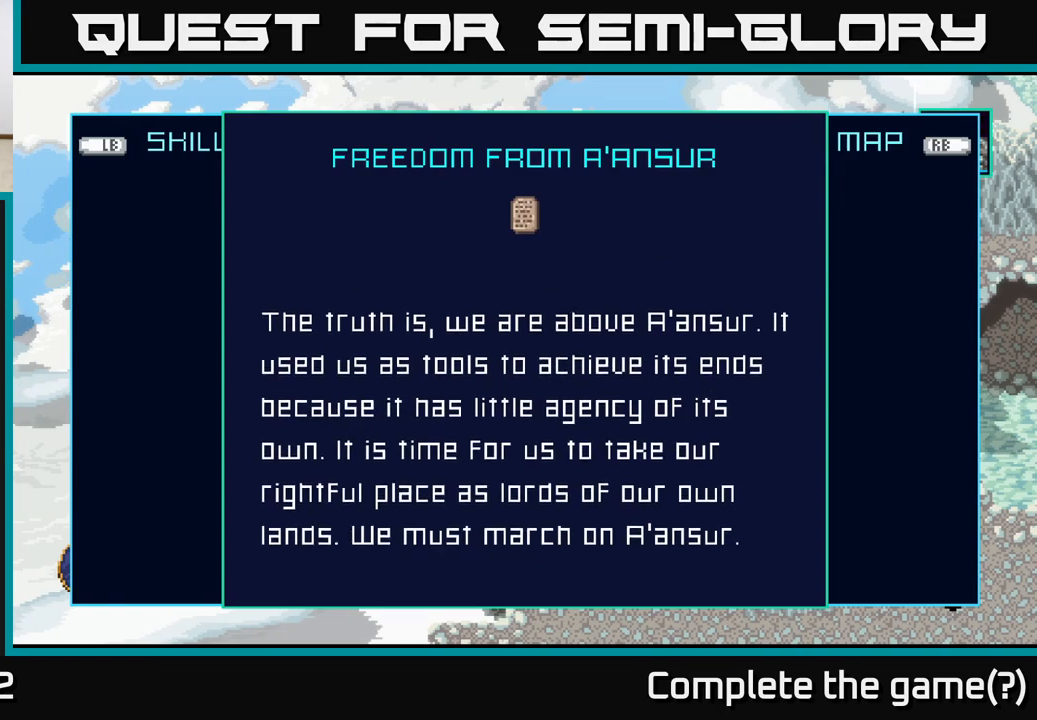
{"buttons": [], "left_stick": "down", "right_stick": "center", "events": [[17, "left_stick", "center"], [367, "left_stick", "down"]]}
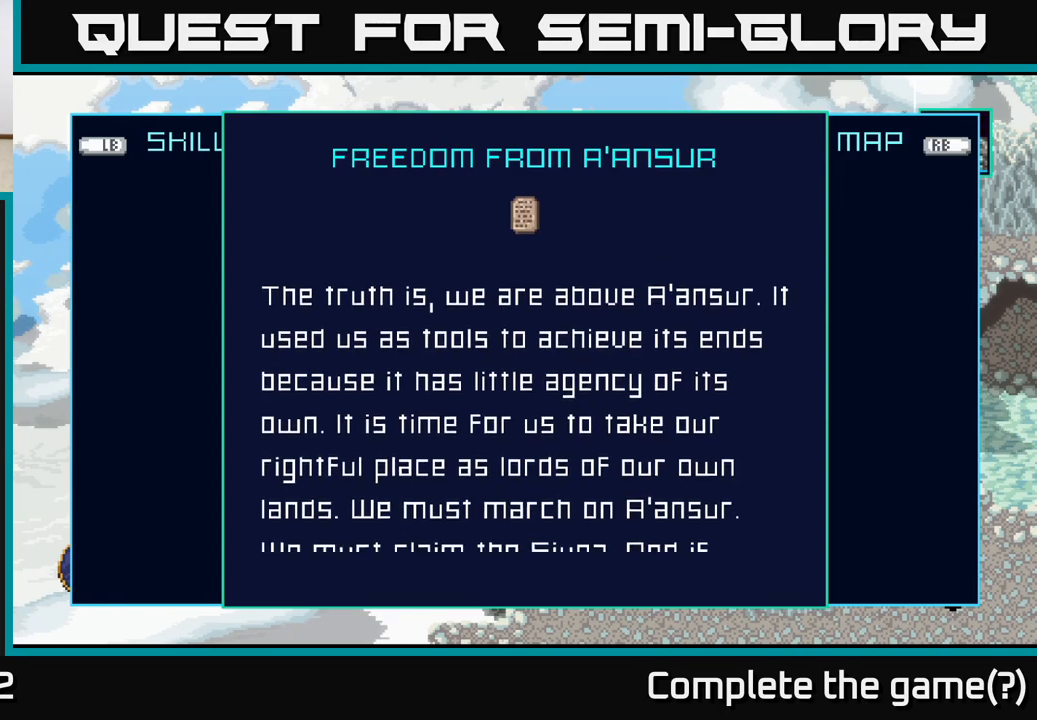
{"buttons": [], "left_stick": "center", "right_stick": "center", "events": [[50, "left_stick", "center"]]}